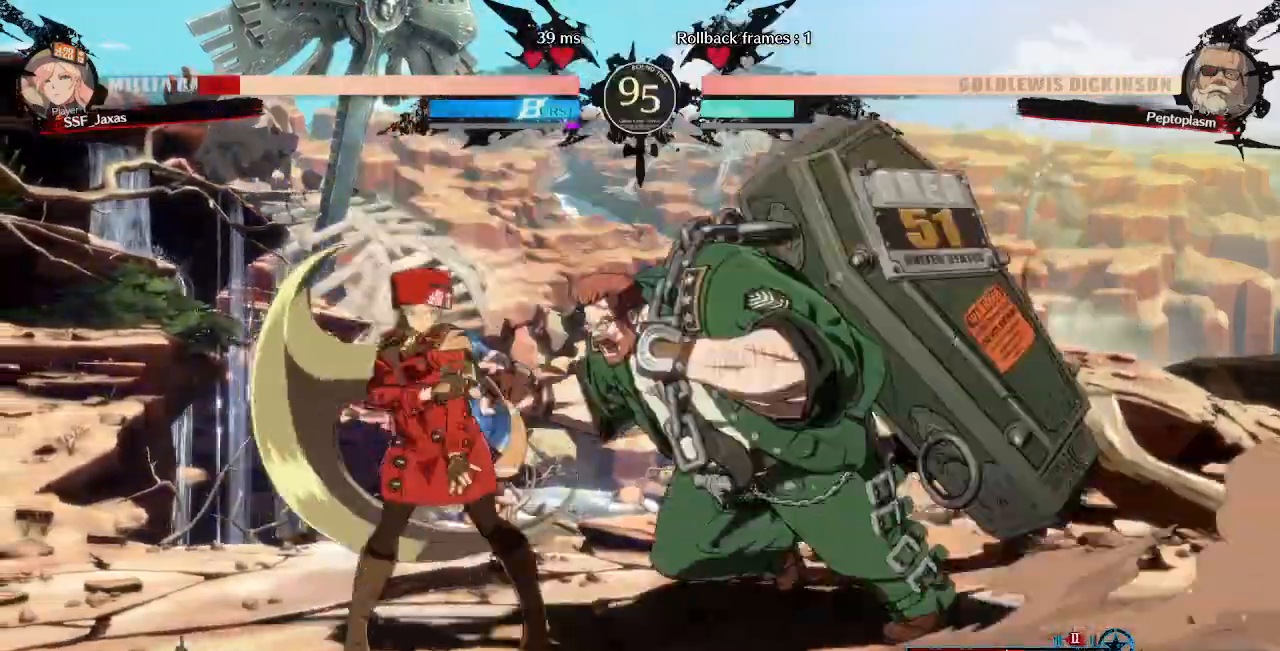
Gameplay with a controller (arcade stick); each line is a JSON object with the inputs held at the frame after it. "events" lists button and stick changes between this image and that frame as [ms after this image, input, new state], when the widget could be followed in between. Not read: L3 R3 SELECT START.
{"buttons": ["TRIANGLE"]}
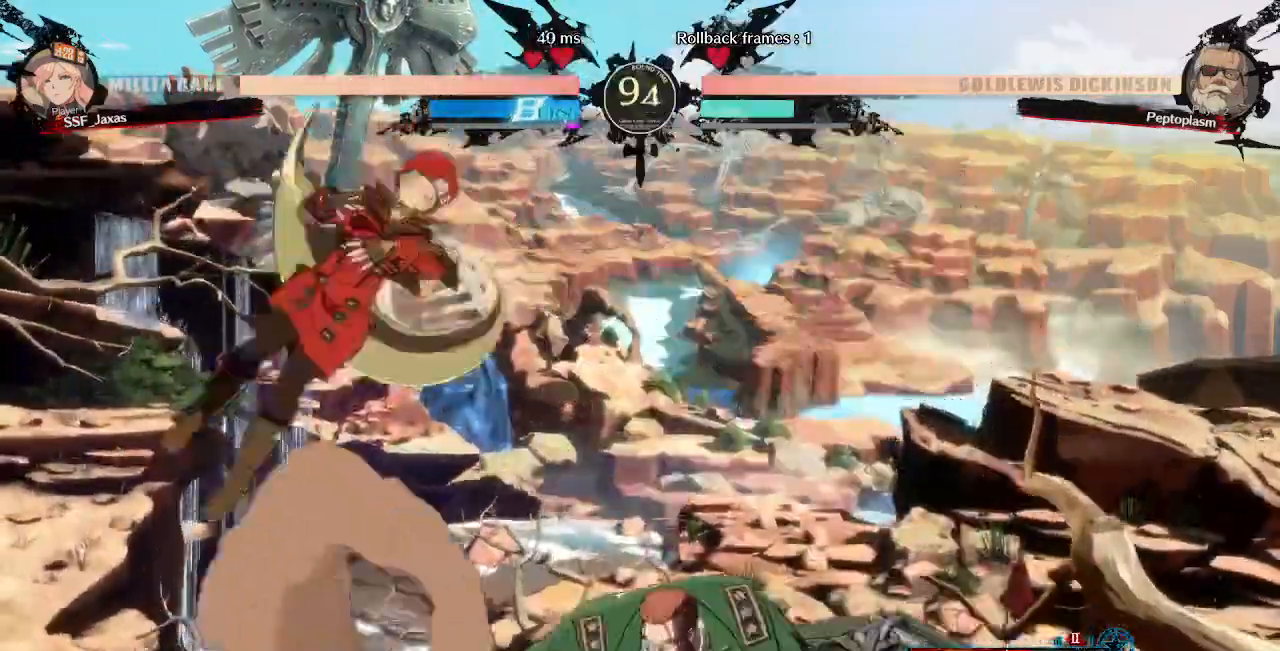
{"buttons": [], "events": [[160, "TRIANGLE", "up"], [400, "DPAD_RIGHT", "down"], [480, "DPAD_RIGHT", "up"]]}
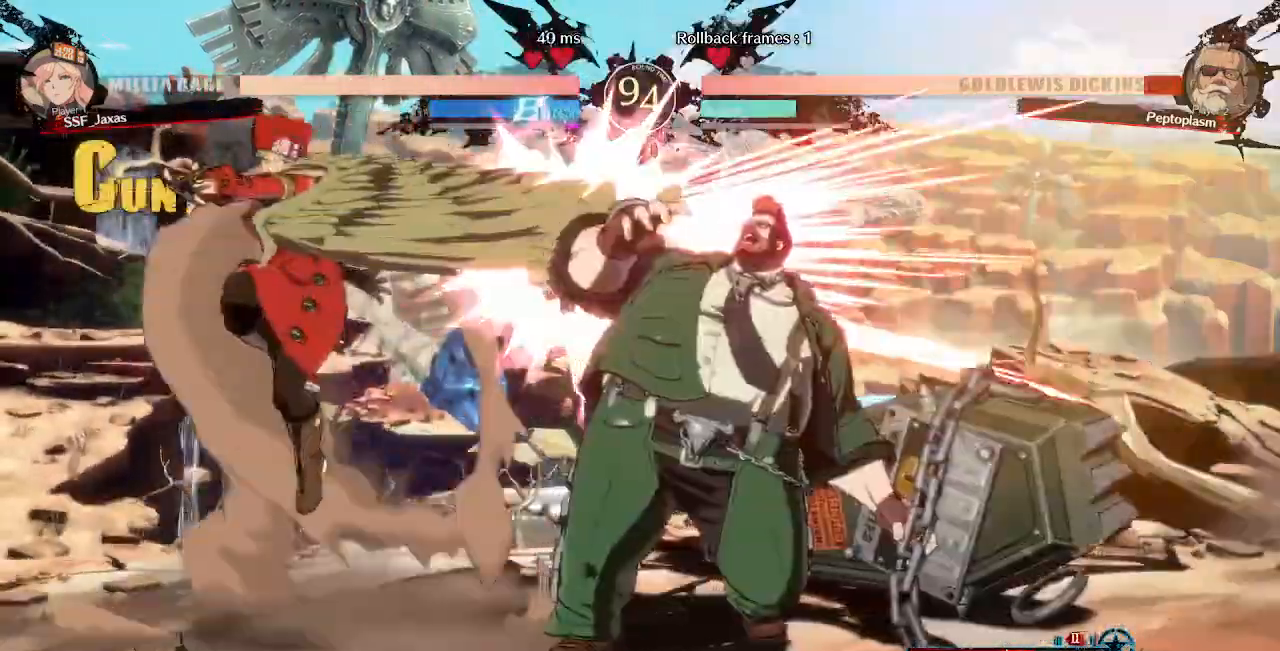
{"buttons": [], "events": [[200, "DPAD_RIGHT", "down"], [280, "L1", "down"], [400, "L1", "up"], [480, "DPAD_RIGHT", "up"]]}
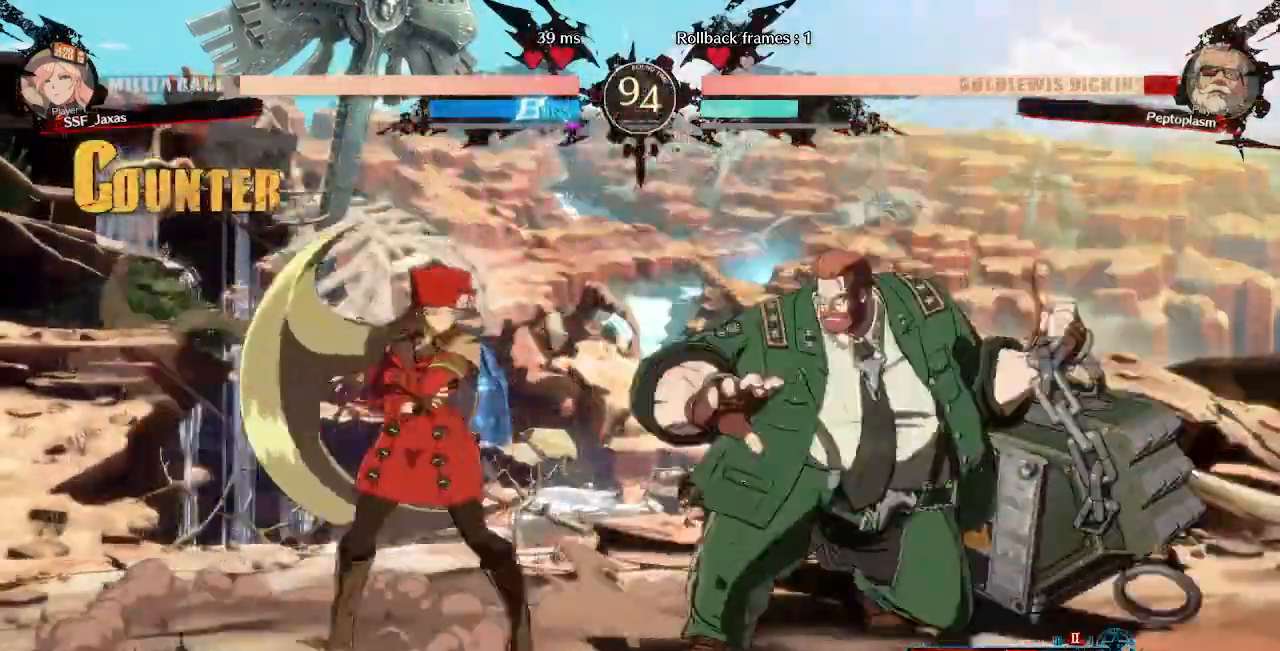
{"buttons": ["DPAD_LEFT"], "events": [[120, "DPAD_LEFT", "down"]]}
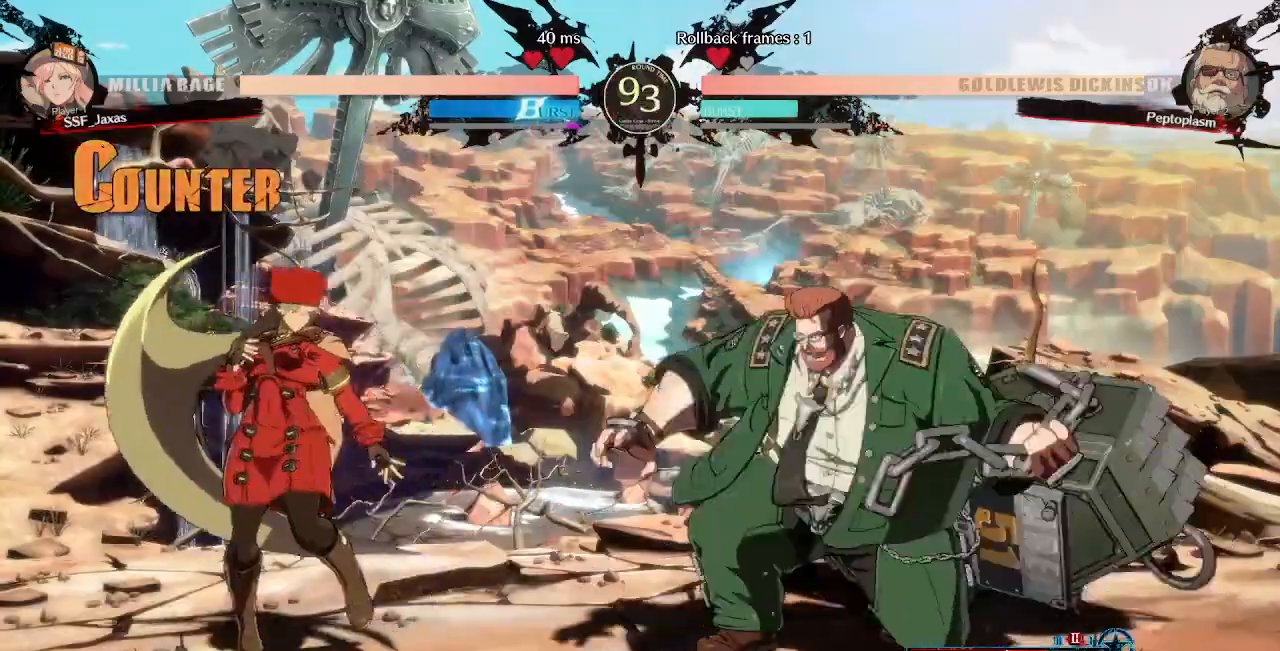
{"buttons": ["DPAD_LEFT"], "events": [[80, "DPAD_LEFT", "up"], [80, "DPAD_RIGHT", "down"], [200, "DPAD_RIGHT", "up"], [240, "DPAD_LEFT", "down"]]}
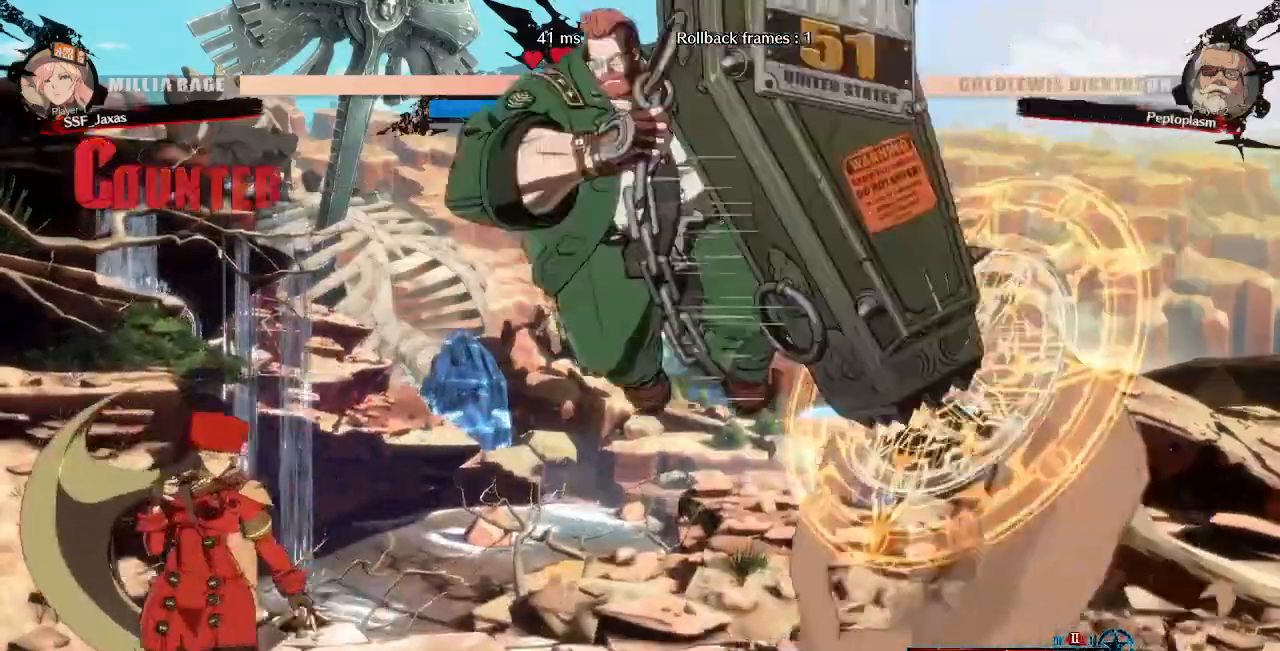
{"buttons": ["DPAD_LEFT"], "events": []}